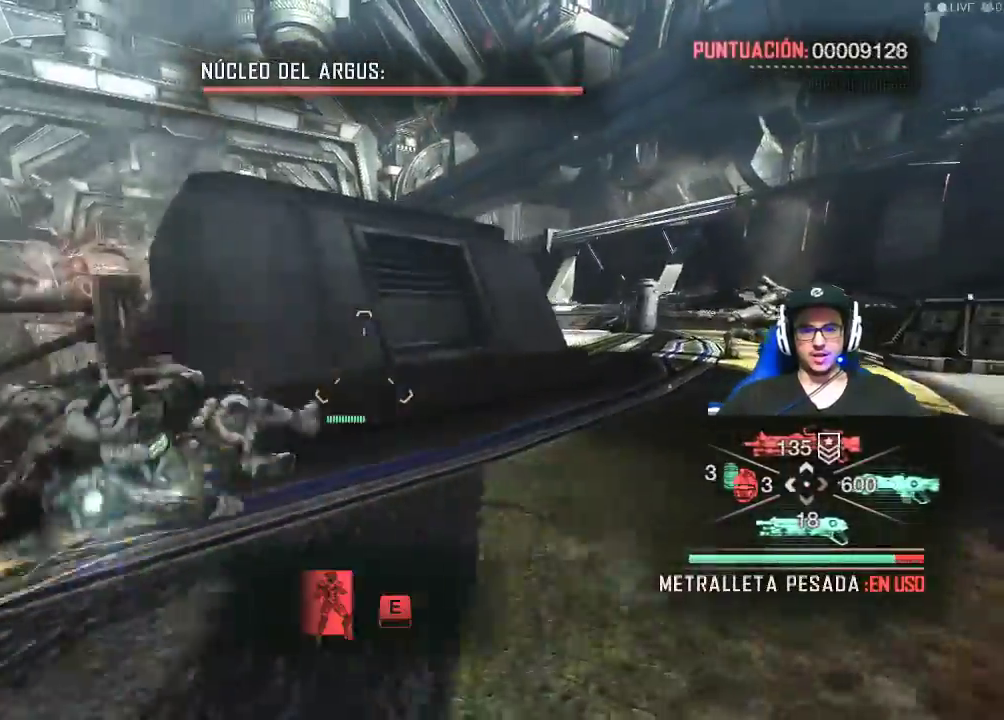
Gameplay with keyboard and mouse; each line is a JSON object with the keys and mouse buttons held at the frame after it. "events" lists presses ("down") and releases ("up") of "1", "2", "3", "4", "5", "a", "alt", "c", "caps_lock", "ctrl", "d", "e", "f", "g", "q", "r", "s", "shift", "space", "t", "tab", "v", "w", "x", "z", "mouse_left", "mouse_wheel" and "mouse_right" between this image and that frame as [ms after this image, input, new state], when the widget could be followed in between. "mouse_left", "mouse_wheel", "mouse_right" = the "left", "wheel", "right" buttons of the "mouse" list. No other keys are recorded. "wheel" means that the mouse wheel is clicked or scrolled. Not read: mouse_move.
{"keys": [], "mouse": [], "events": [[50, "shift", "up"], [150, "d", "up"], [284, "e", "down"], [434, "e", "up"], [484, "w", "up"]]}
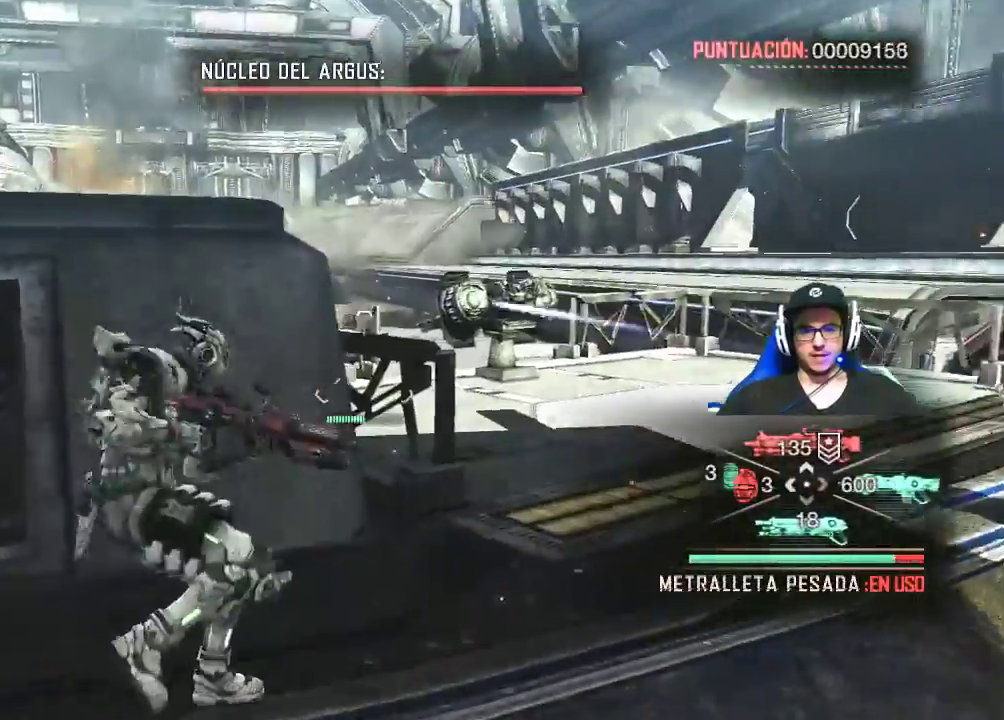
{"keys": ["d"], "mouse": [], "events": [[217, "d", "down"]]}
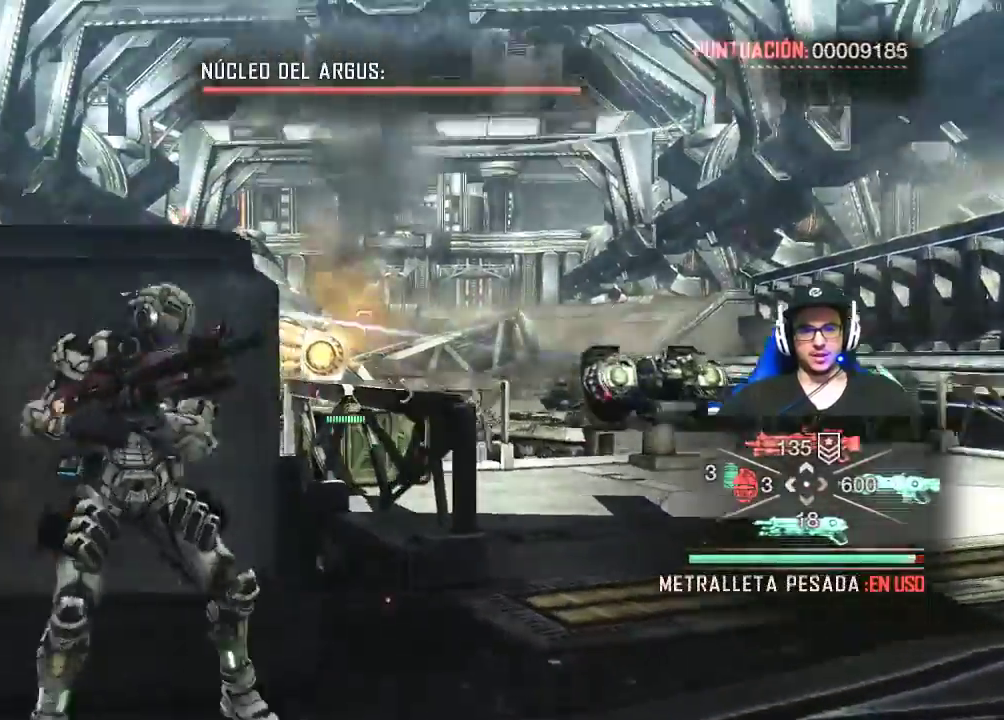
{"keys": [], "mouse": ["left", "right"], "events": [[84, "mouse_right", "down"], [134, "d", "up"], [417, "mouse_left", "down"]]}
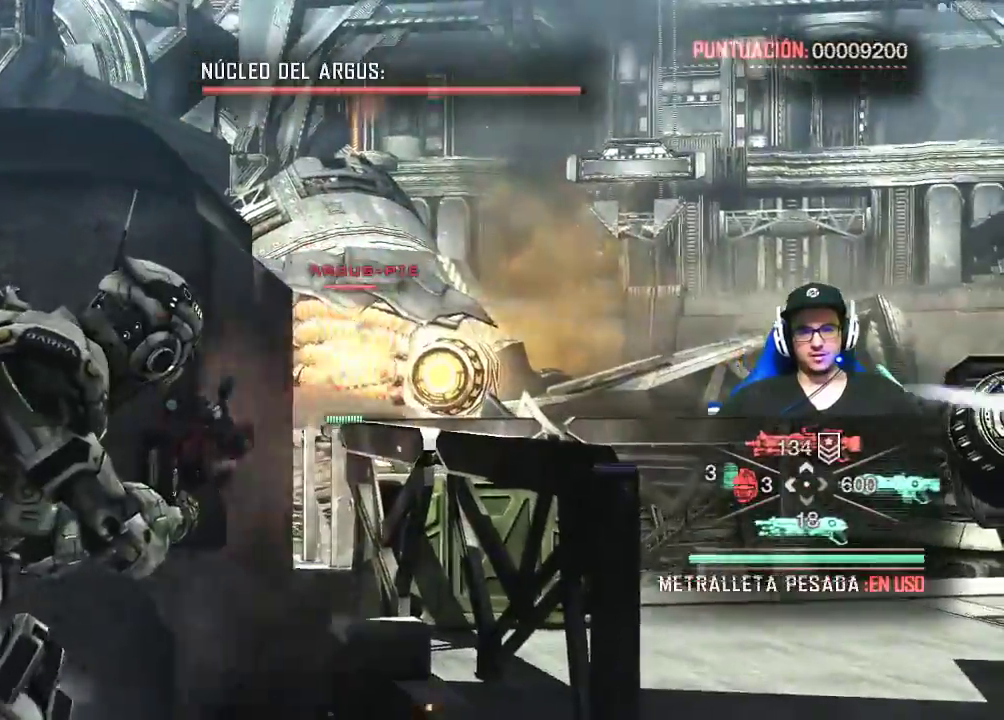
{"keys": [], "mouse": ["left", "right"], "events": []}
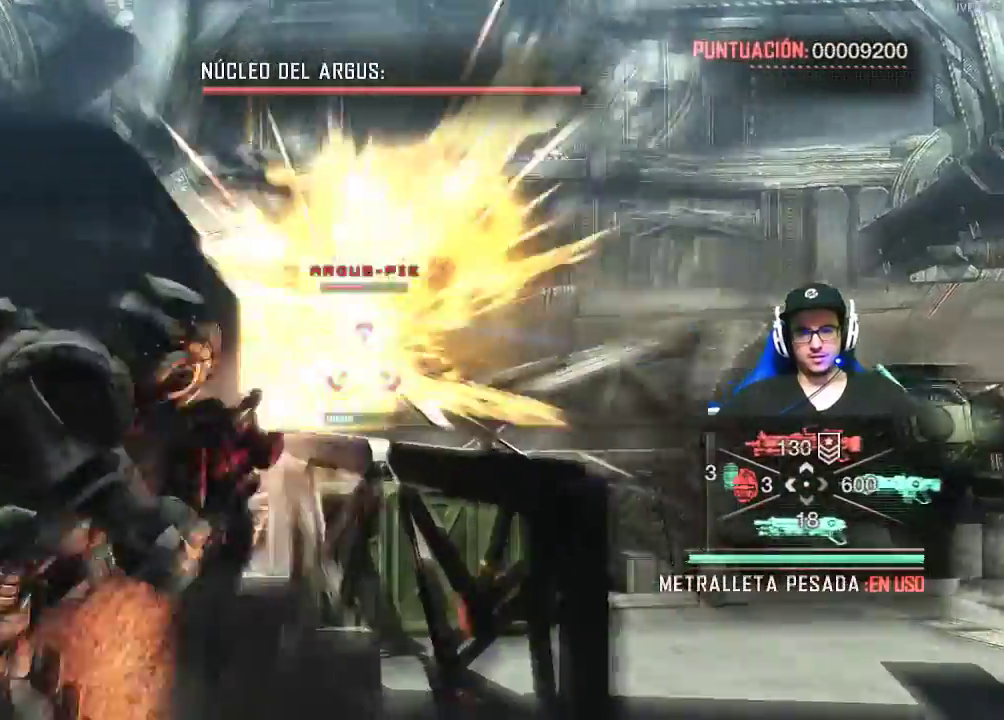
{"keys": [], "mouse": ["left", "right"], "events": []}
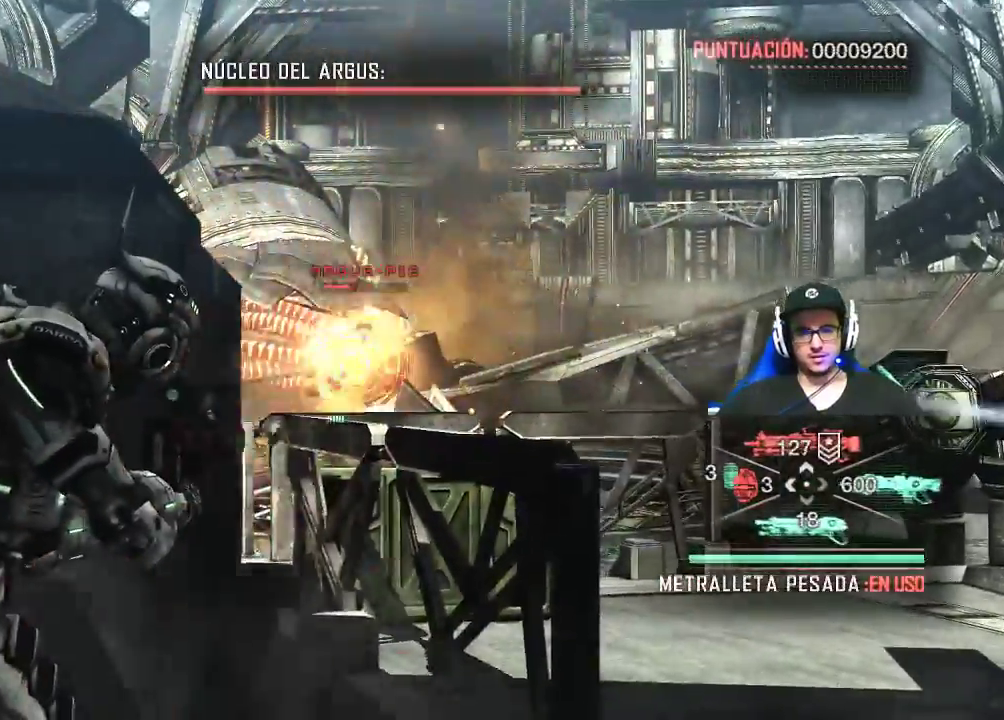
{"keys": [], "mouse": ["left", "right"], "events": []}
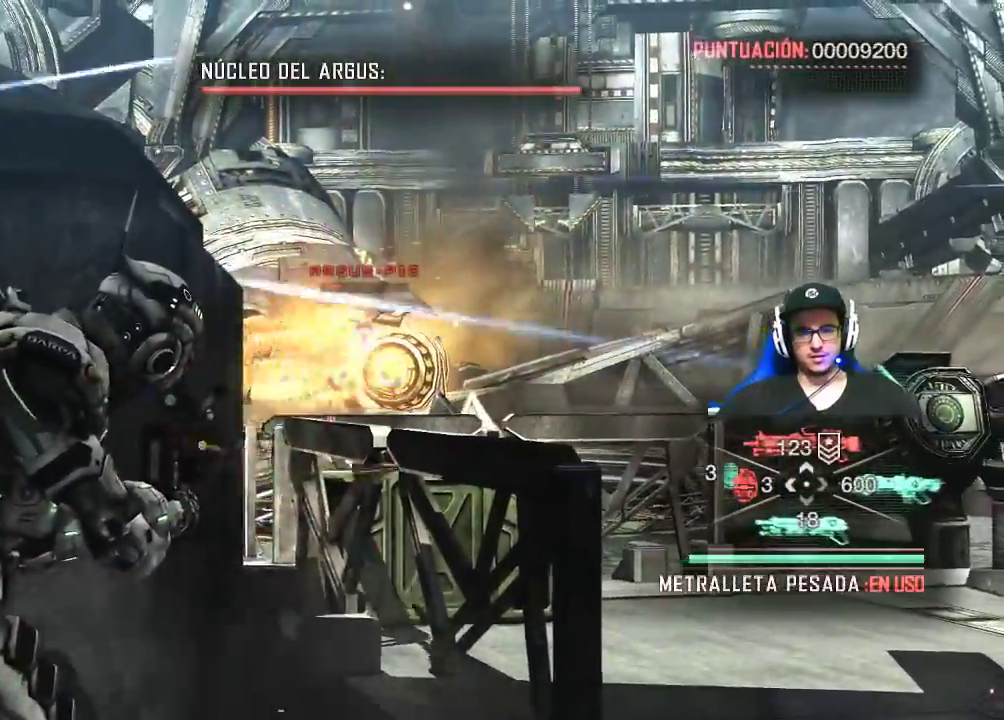
{"keys": [], "mouse": ["left", "right"], "events": []}
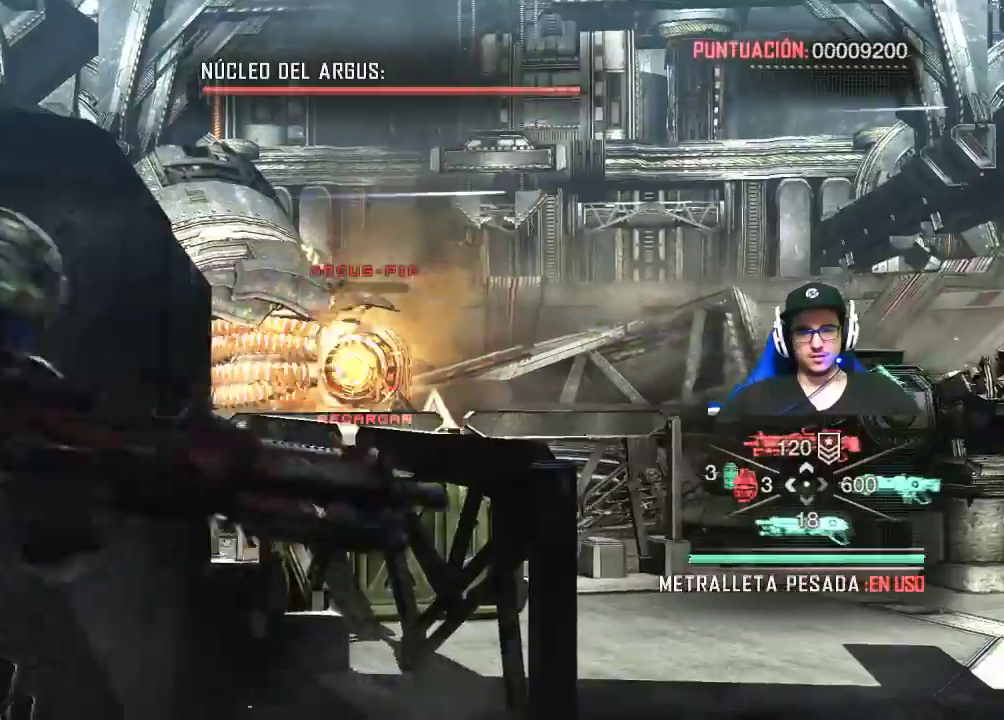
{"keys": [], "mouse": ["left", "right"], "events": []}
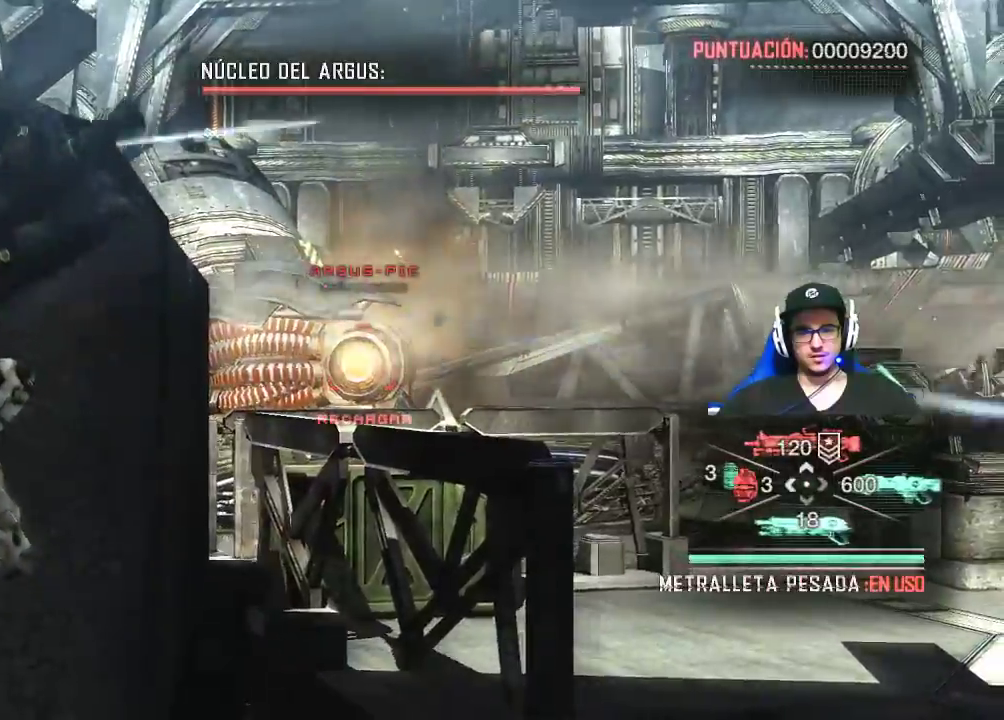
{"keys": [], "mouse": ["left", "right"], "events": []}
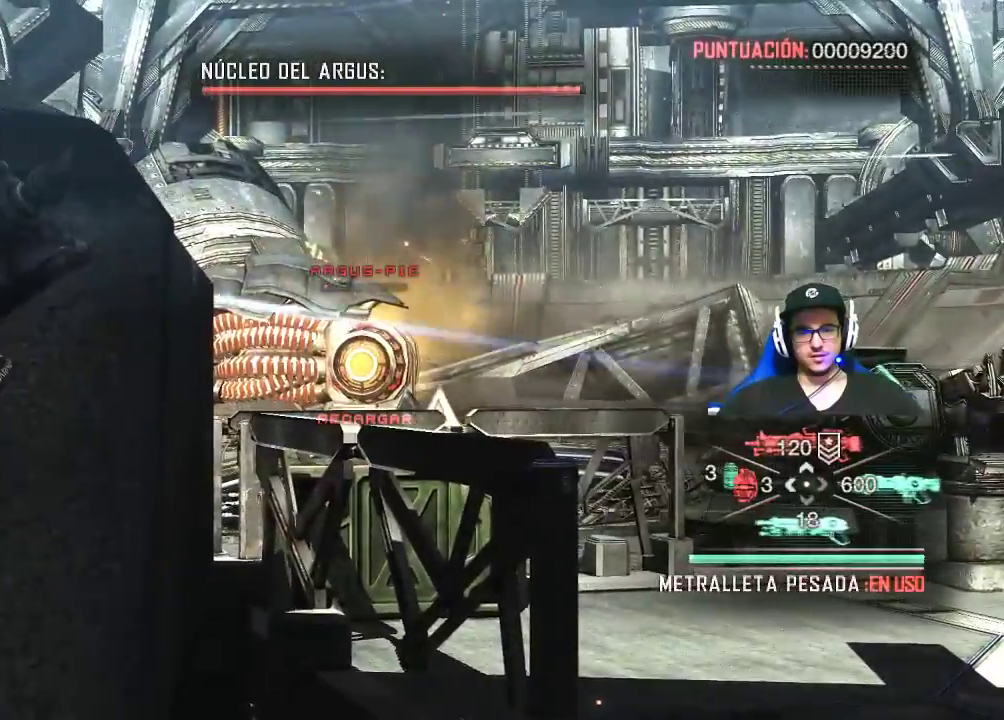
{"keys": [], "mouse": ["left", "right"], "events": []}
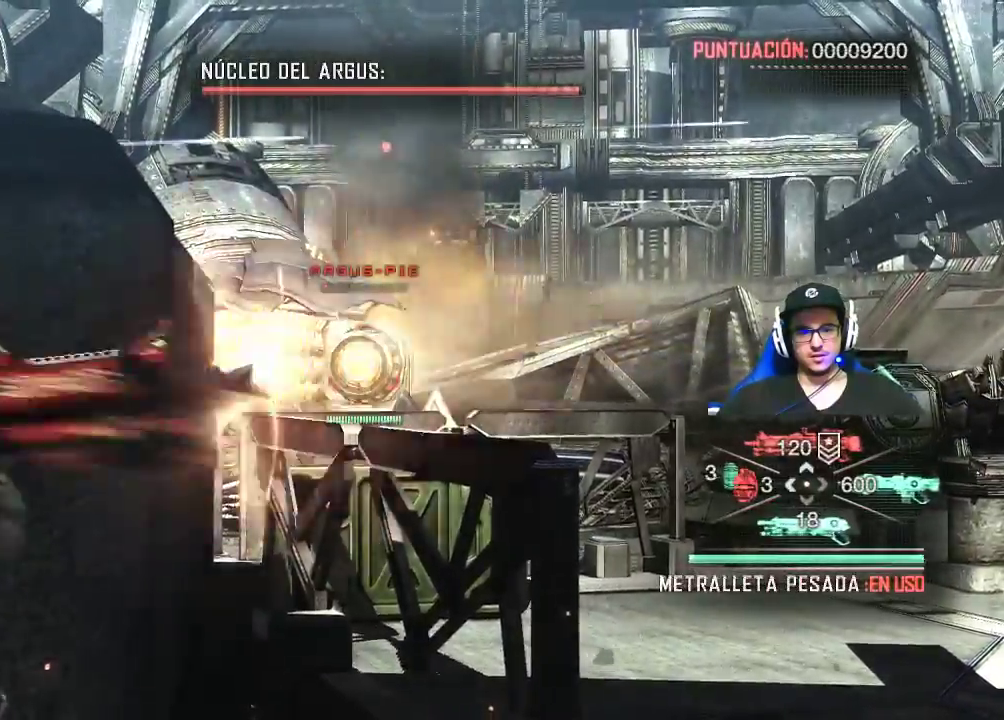
{"keys": [], "mouse": ["left", "right"], "events": []}
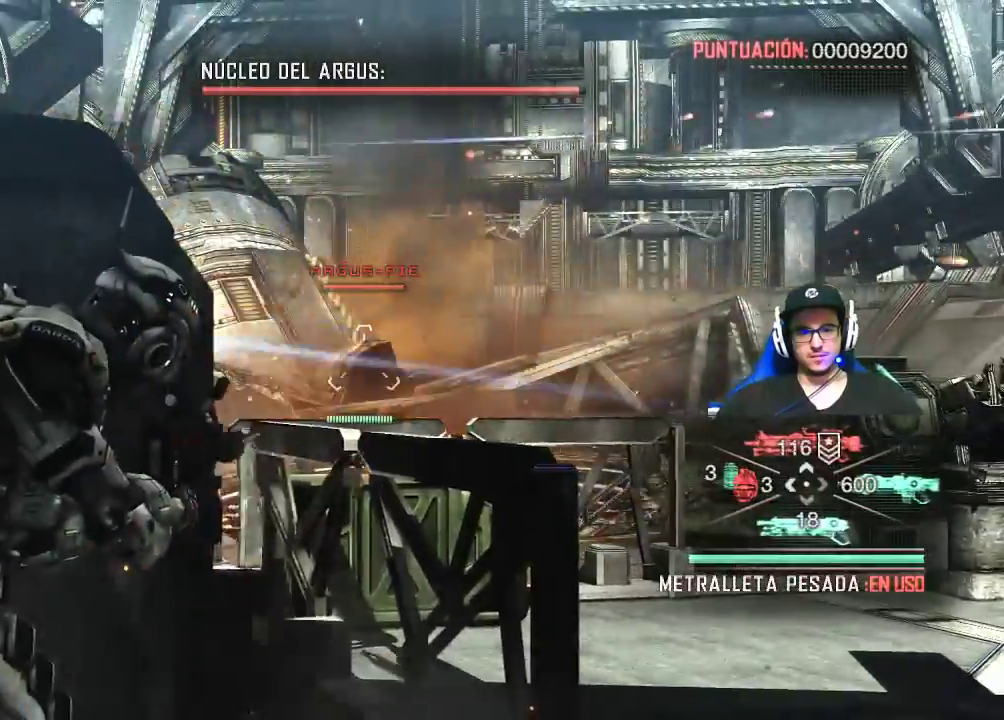
{"keys": [], "mouse": [], "events": [[417, "mouse_left", "up"], [417, "mouse_right", "up"]]}
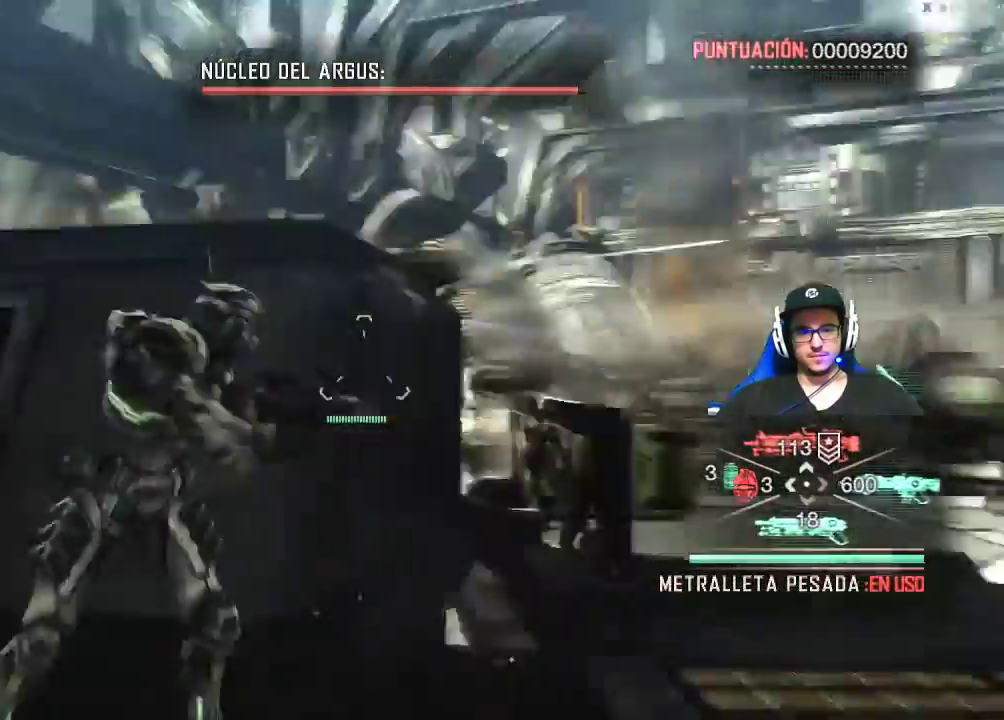
{"keys": ["a"], "mouse": [], "events": [[50, "a", "down"]]}
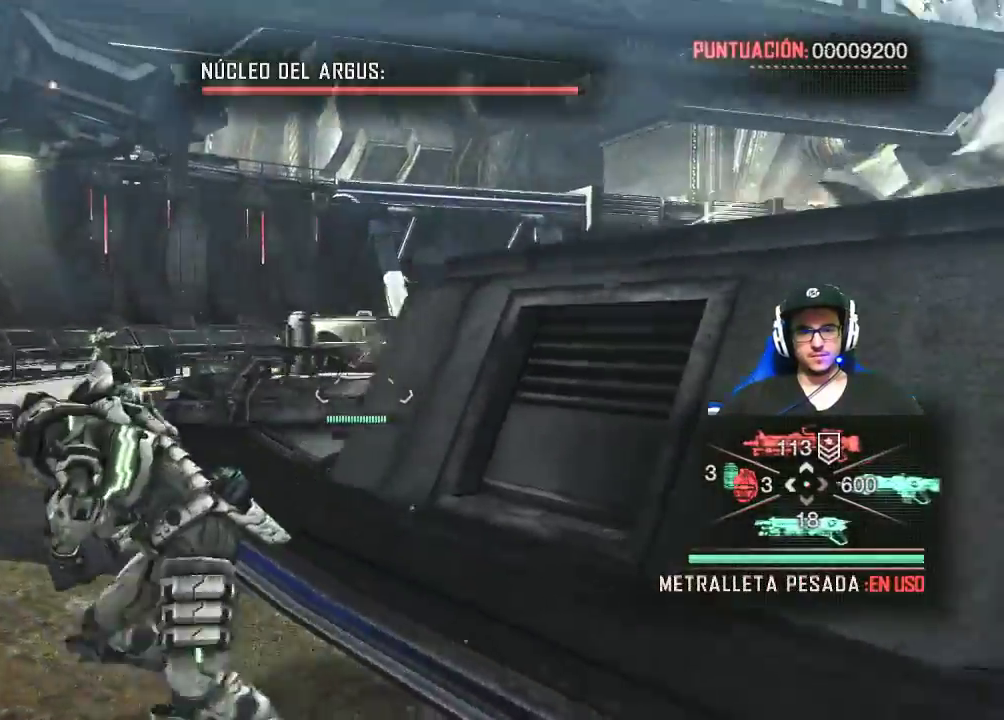
{"keys": ["a", "w"], "mouse": [], "events": [[117, "w", "down"]]}
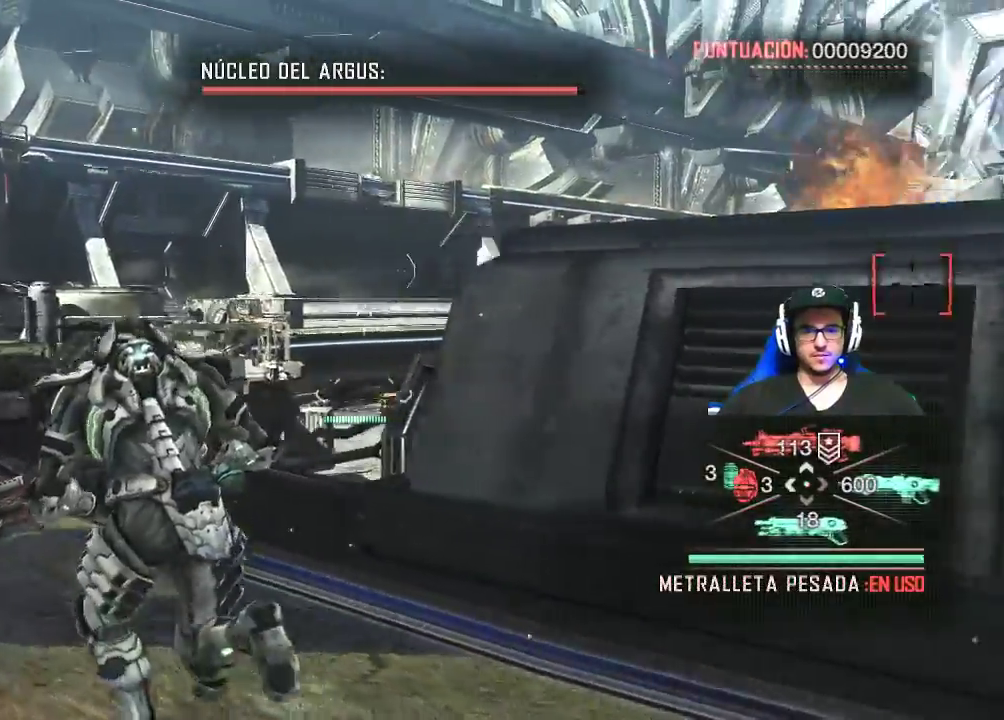
{"keys": ["a", "w"], "mouse": [], "events": []}
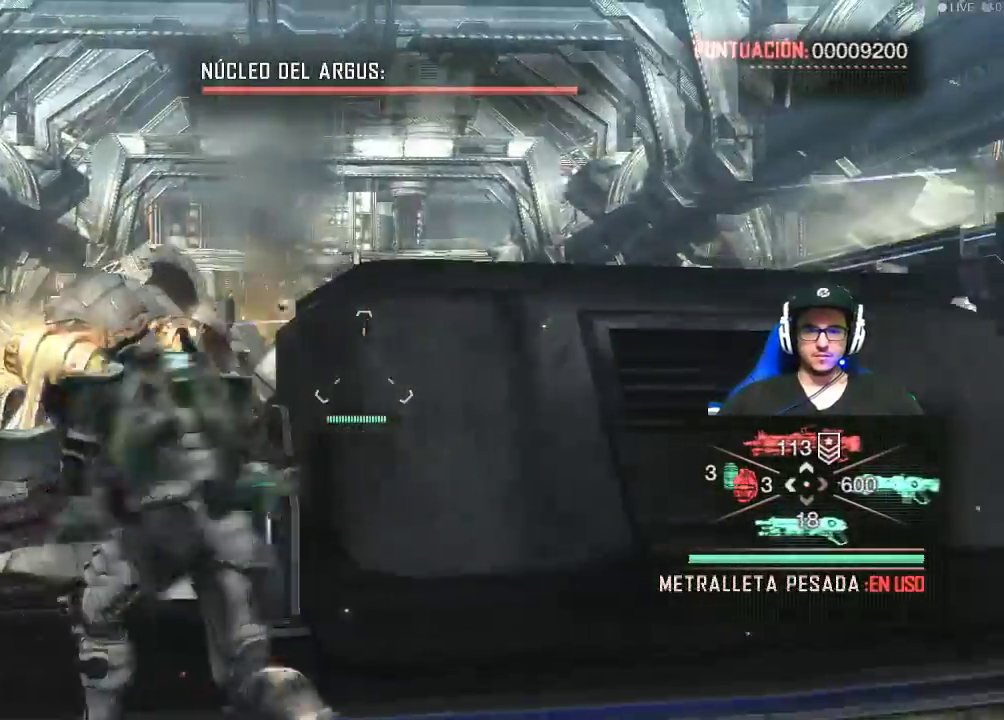
{"keys": ["a"], "mouse": ["right"], "events": [[150, "mouse_right", "down"], [150, "w", "up"]]}
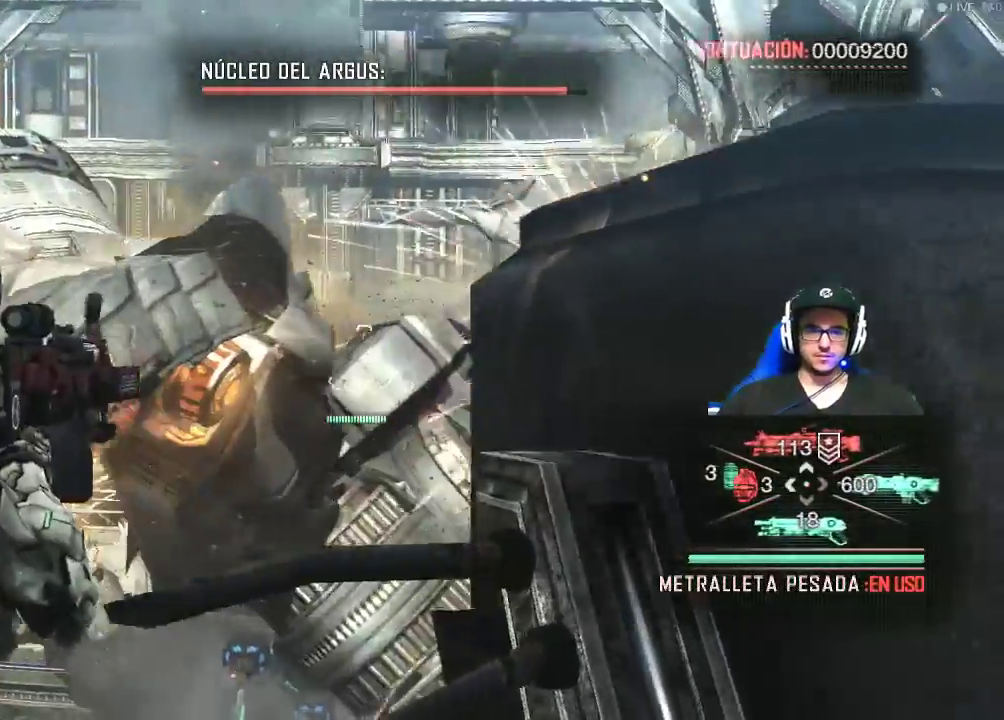
{"keys": ["a"], "mouse": ["left", "right"], "events": [[217, "mouse_left", "down"]]}
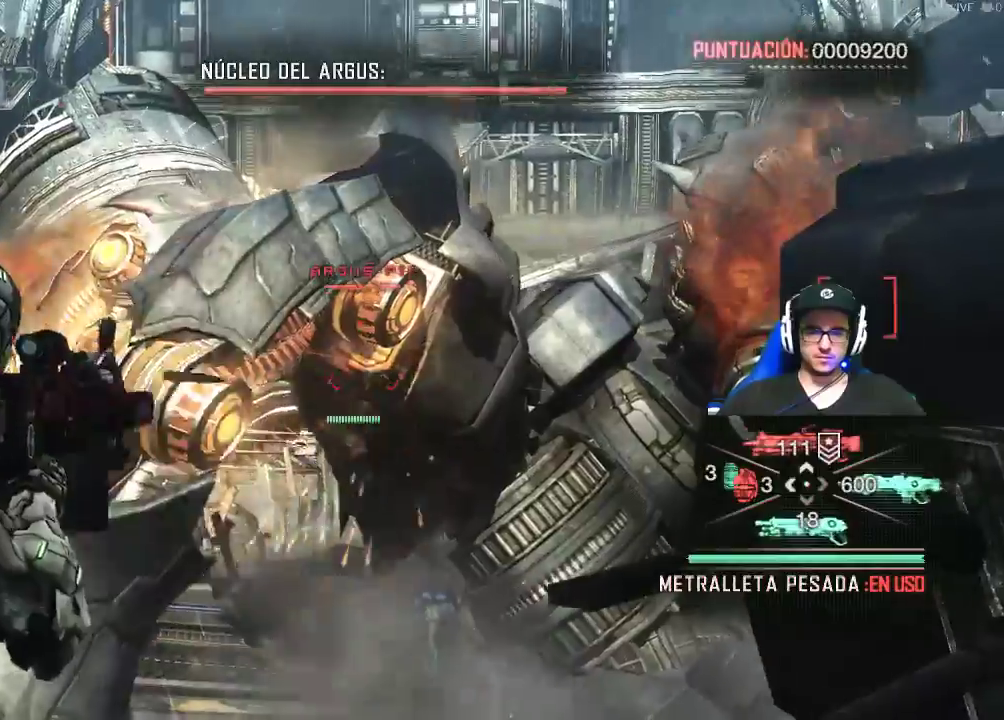
{"keys": ["a", "s"], "mouse": ["left", "right"], "events": [[500, "s", "down"]]}
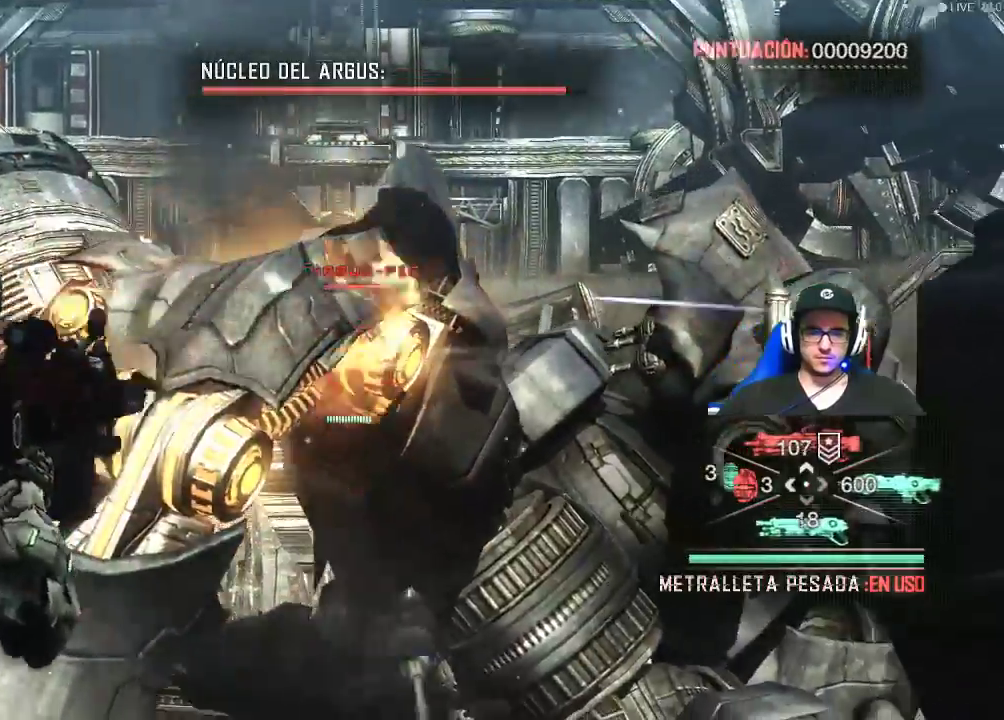
{"keys": [], "mouse": ["left", "right"], "events": [[100, "a", "up"], [150, "s", "up"]]}
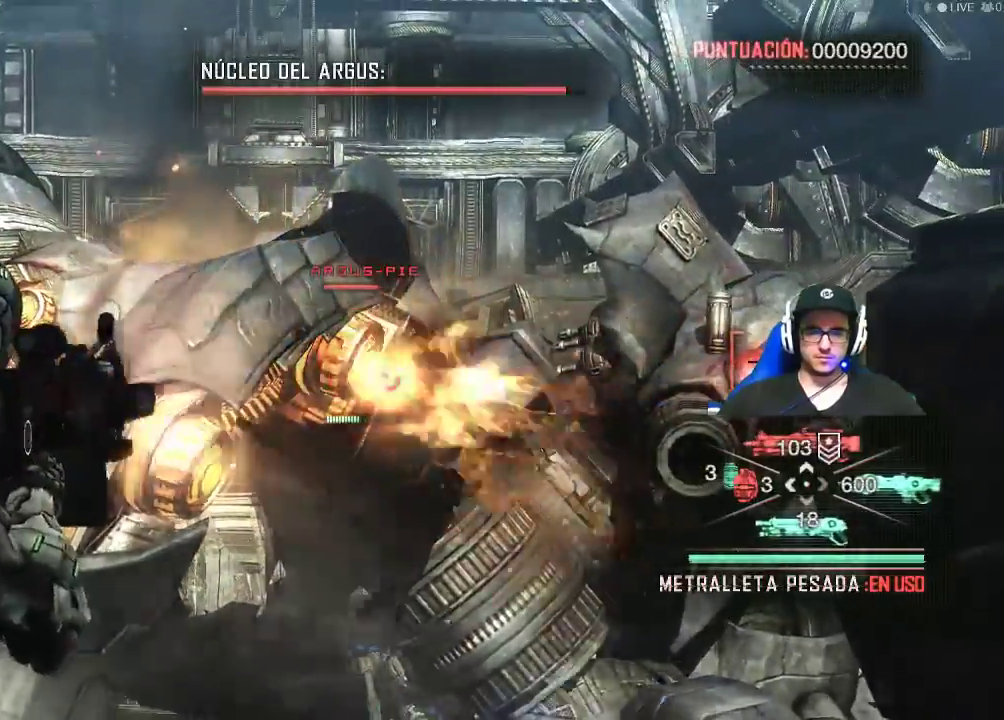
{"keys": [], "mouse": ["left", "right"], "events": []}
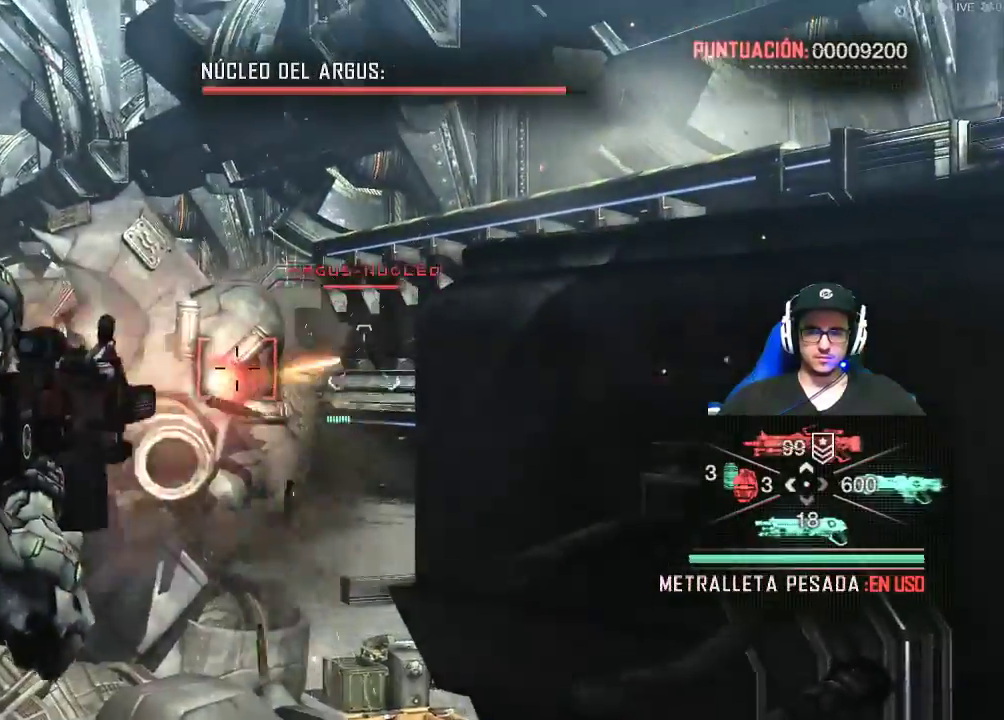
{"keys": [], "mouse": ["left", "right"], "events": [[34, "a", "down"], [417, "a", "up"]]}
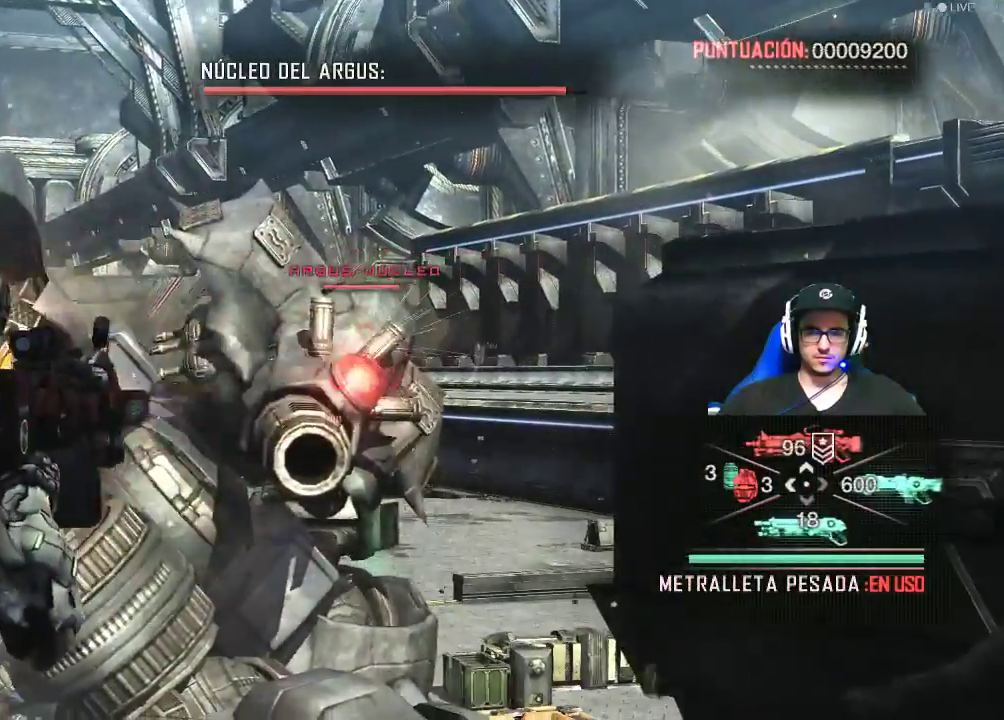
{"keys": [], "mouse": ["left", "right"], "events": []}
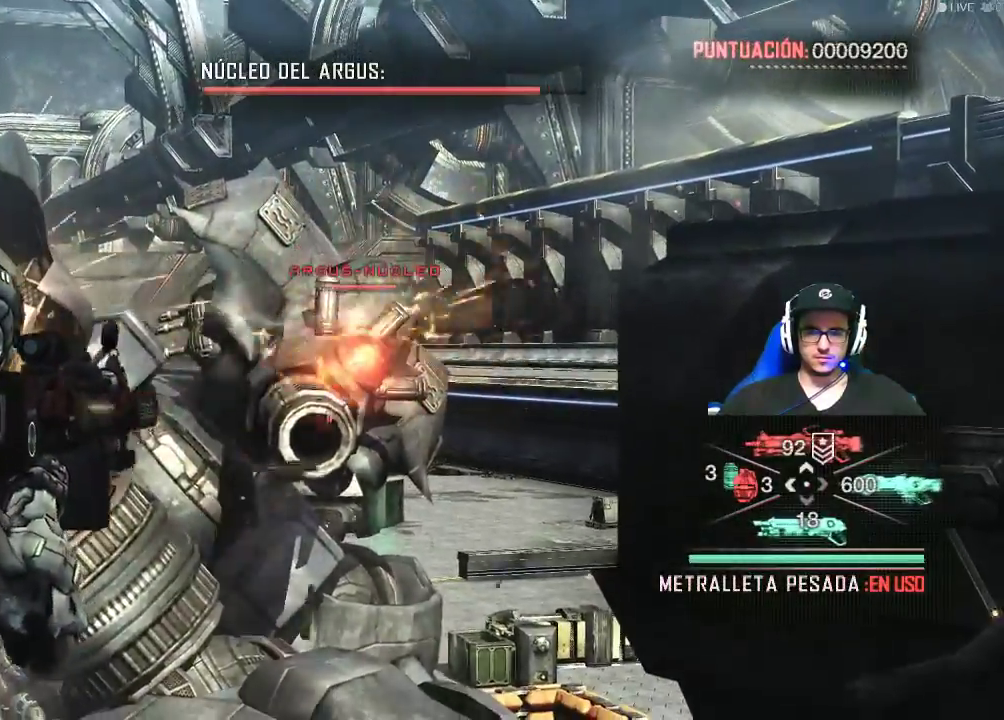
{"keys": [], "mouse": ["left", "right"], "events": []}
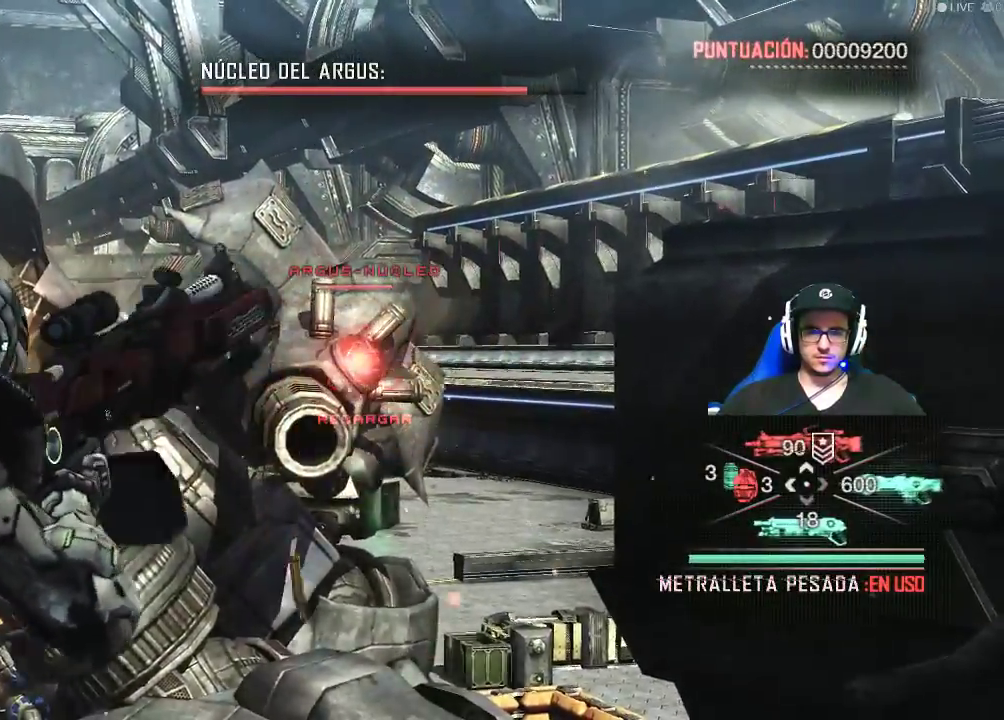
{"keys": [], "mouse": ["left", "right"], "events": []}
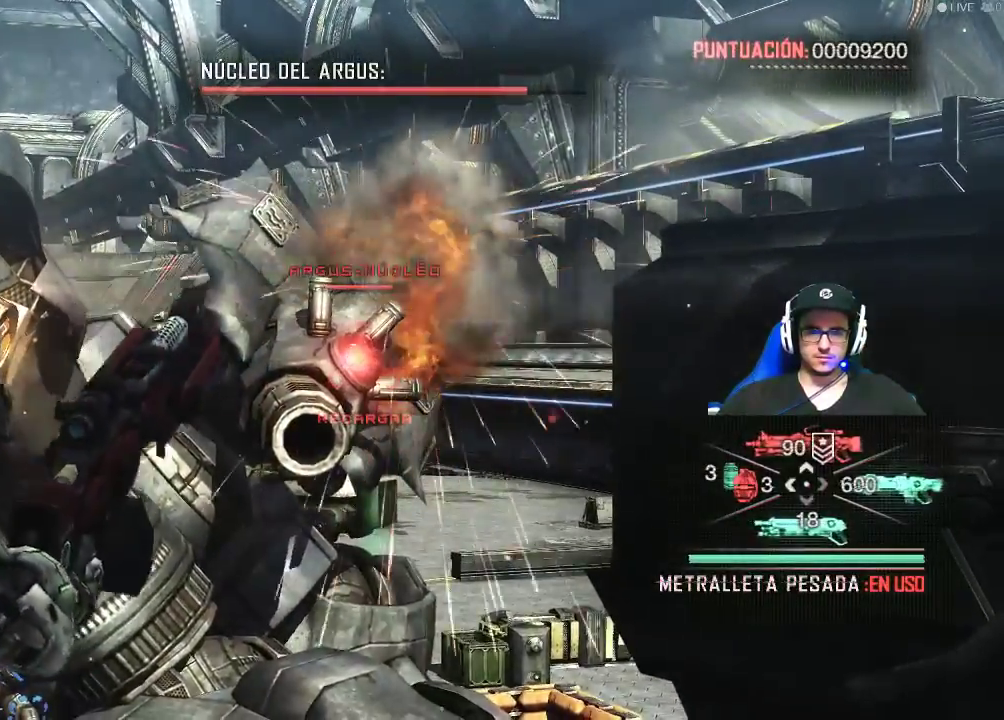
{"keys": [], "mouse": ["left", "right"], "events": []}
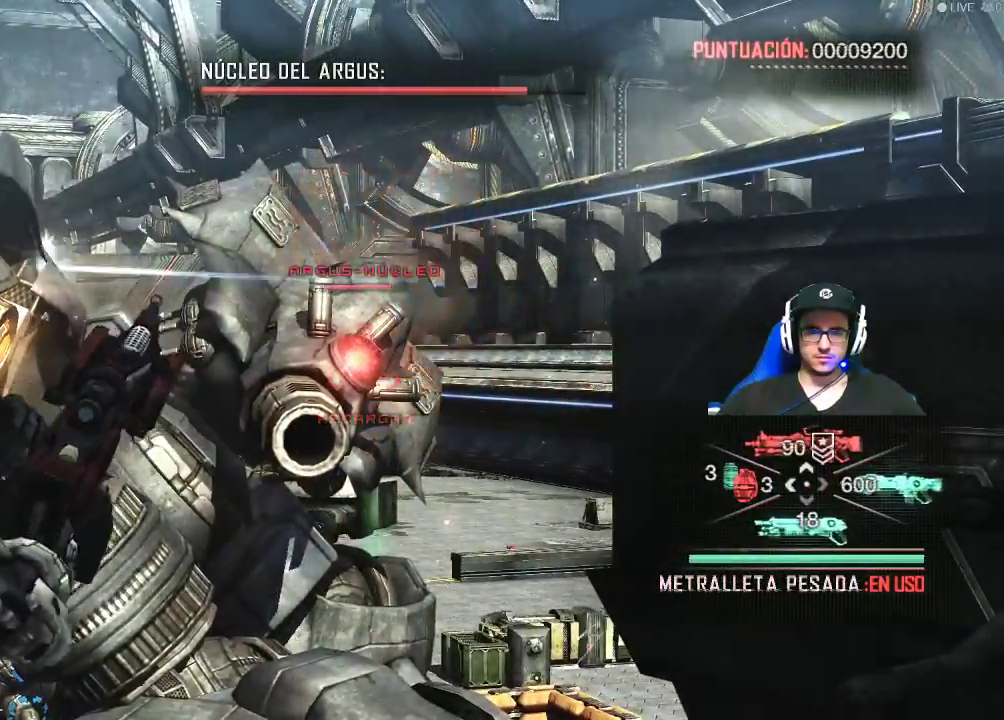
{"keys": [], "mouse": ["left", "right"], "events": []}
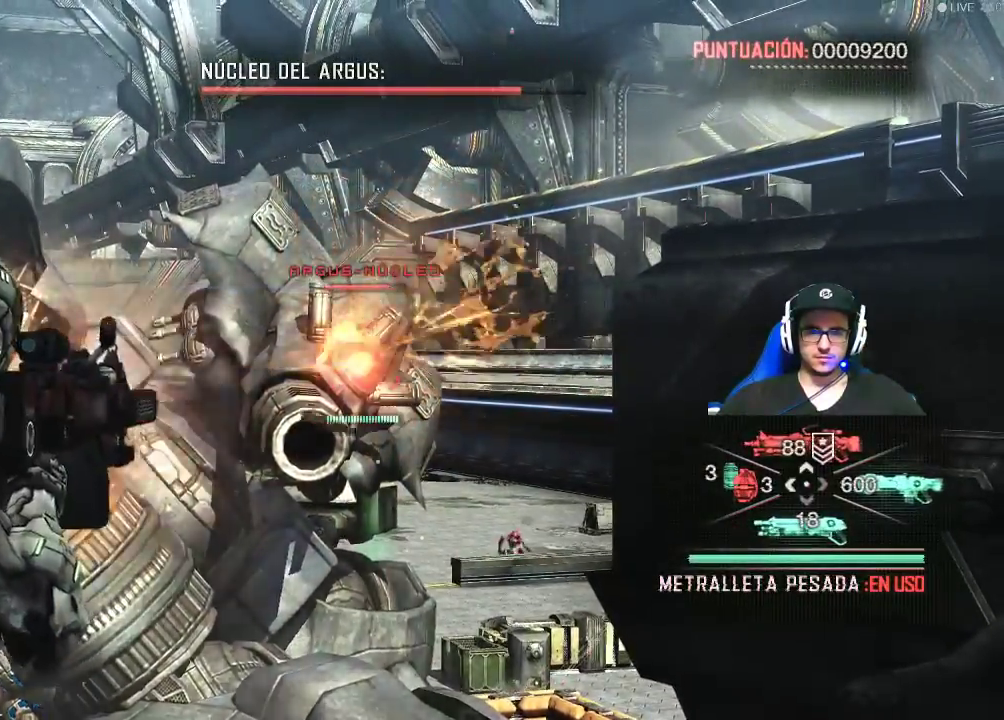
{"keys": [], "mouse": ["left", "right"], "events": []}
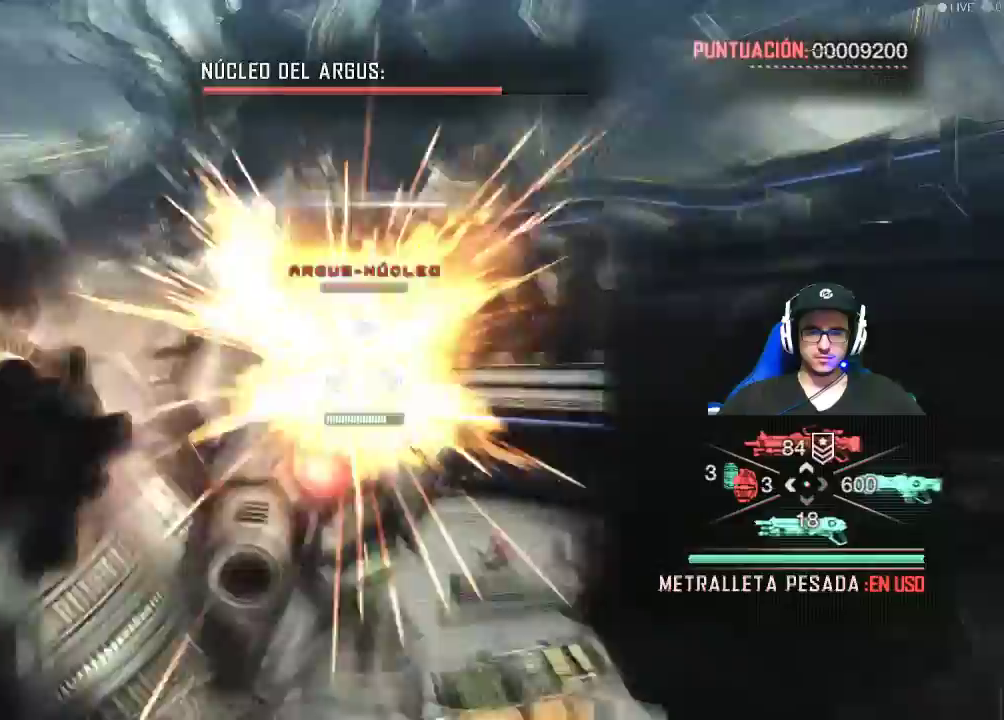
{"keys": [], "mouse": ["left", "right"], "events": []}